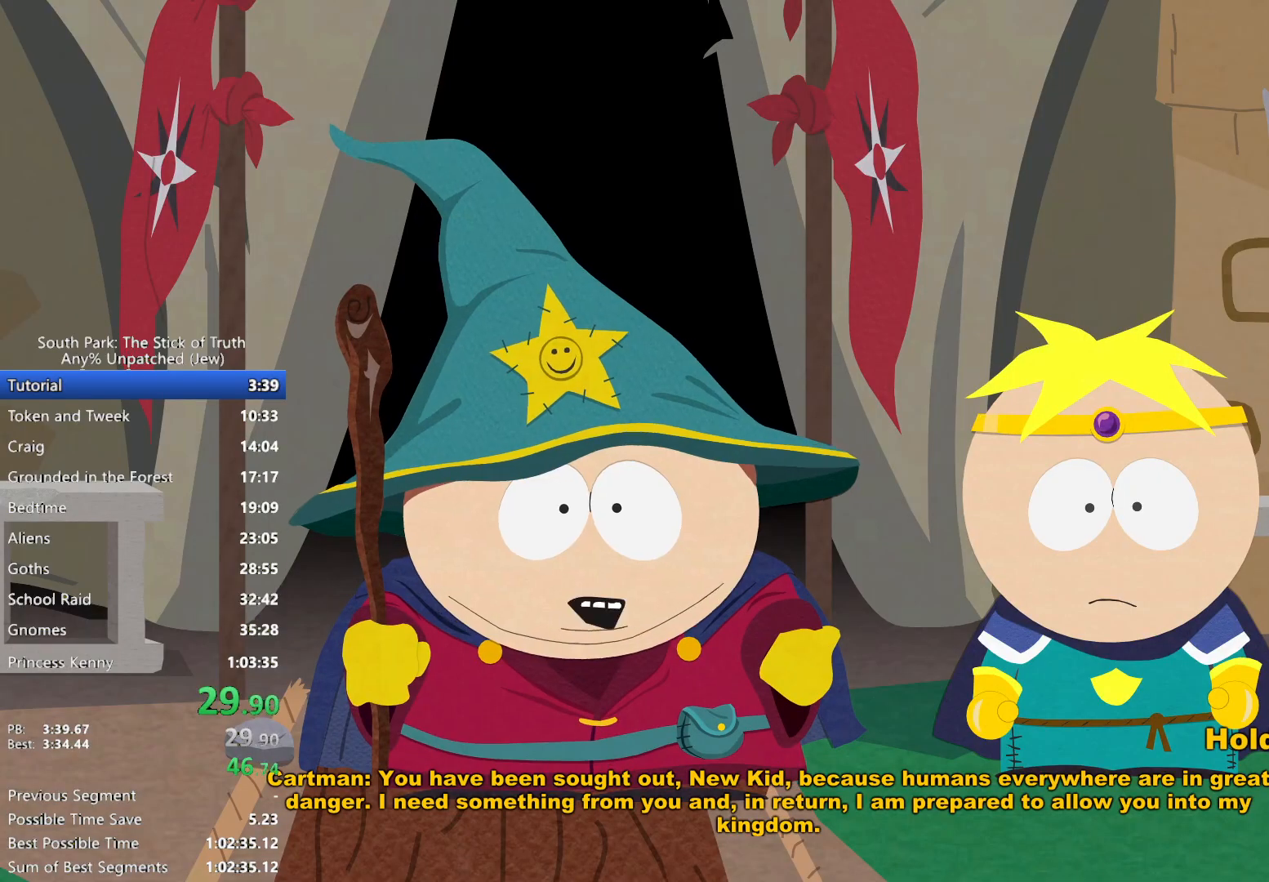
Gameplay with a controller (Xbox layout); each line is a JSON object with the inputs held at the frame after it (dt_ms = milliseconds from this image to that frame). "events" lists button and stick changes between this image and that frame as [ms after this image, input, new state], when the widget could be followed in between. Not read: HOME L3 R3.
{"dt_ms": 500, "buttons": ["B"], "left_stick": "center", "right_stick": "center", "events": []}
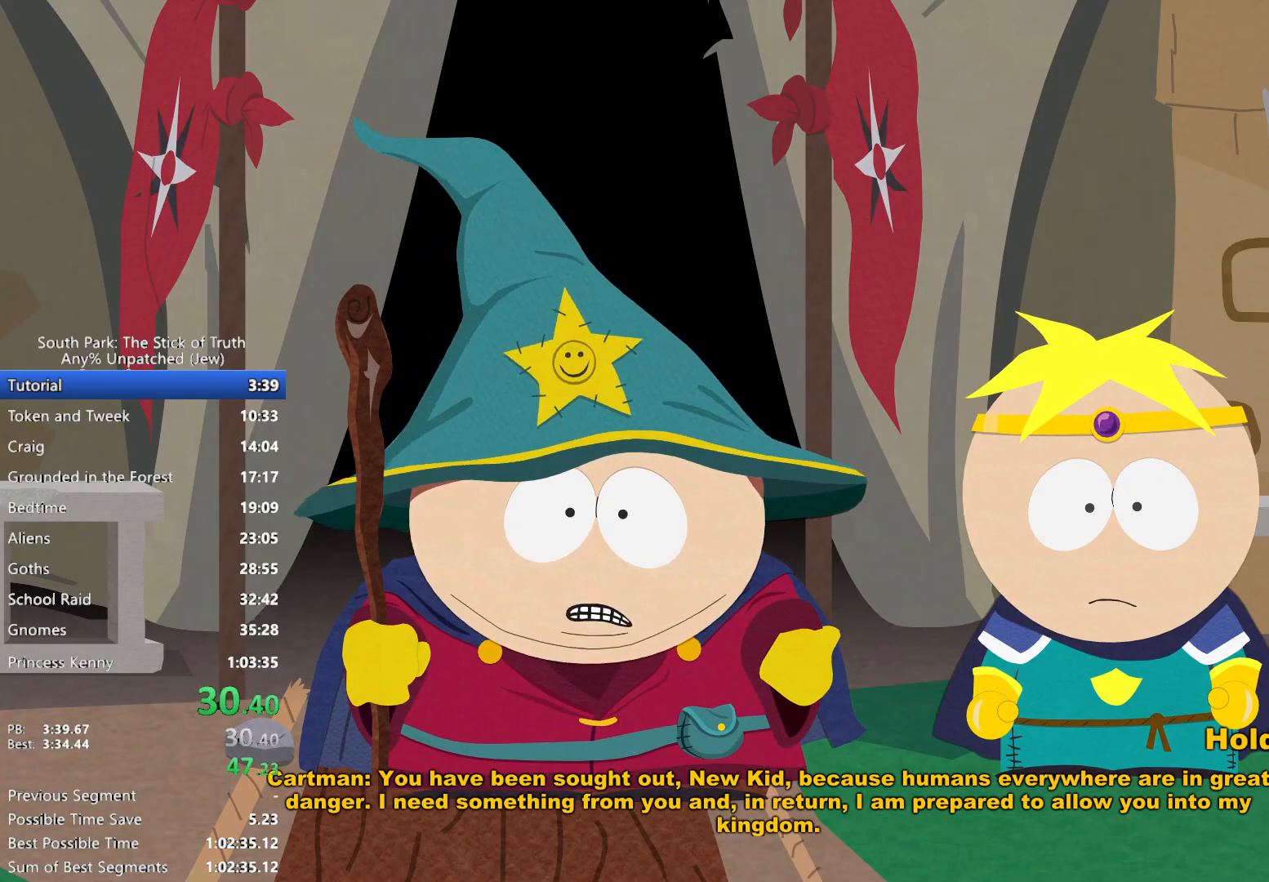
{"dt_ms": 500, "buttons": [], "left_stick": "center", "right_stick": "center", "events": [[283, "B", "up"], [300, "A", "down"], [367, "A", "up"], [417, "A", "down"], [467, "A", "up"]]}
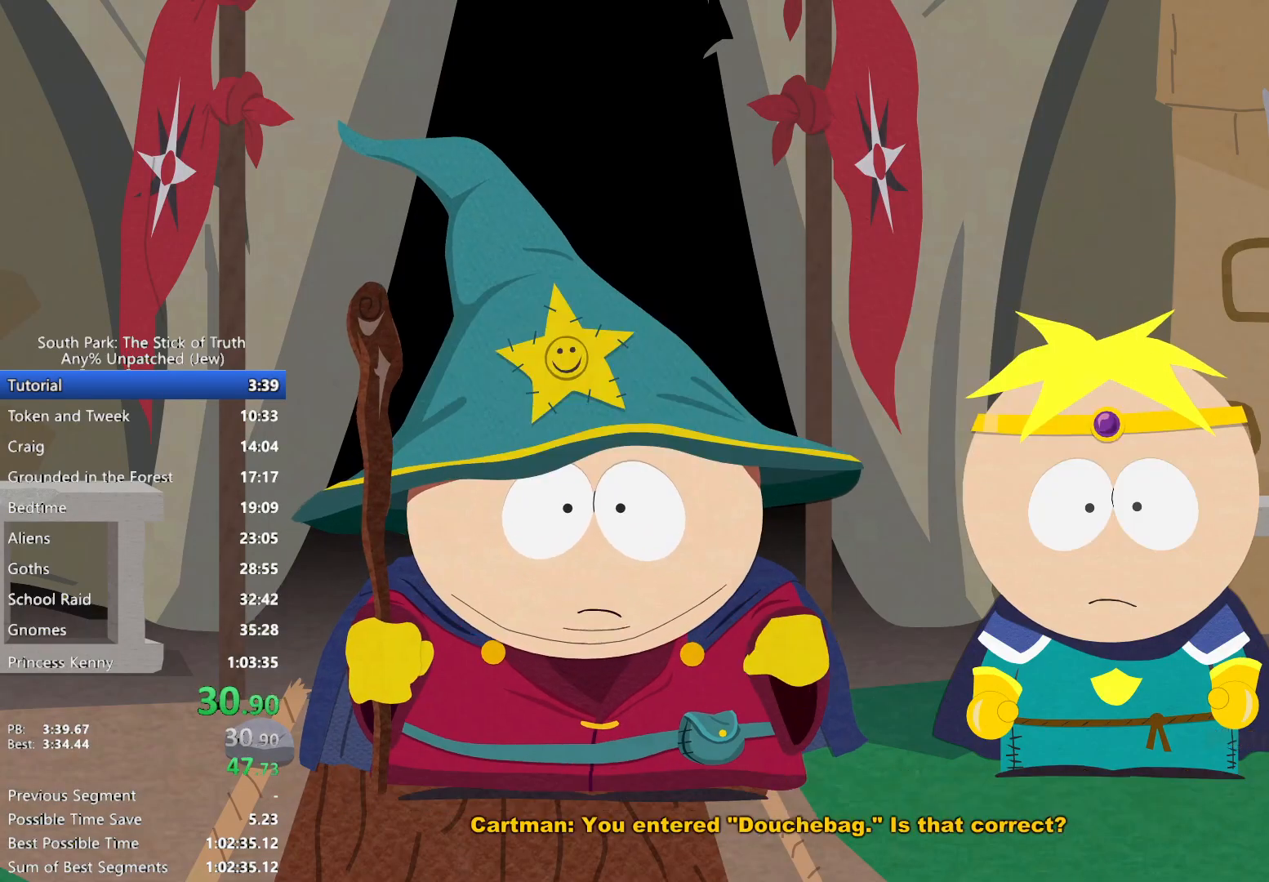
{"dt_ms": 500, "buttons": [], "left_stick": "center", "right_stick": "center", "events": [[33, "A", "down"], [83, "A", "up"], [133, "A", "down"], [200, "A", "up"], [250, "A", "down"], [317, "A", "up"], [383, "A", "down"], [433, "A", "up"]]}
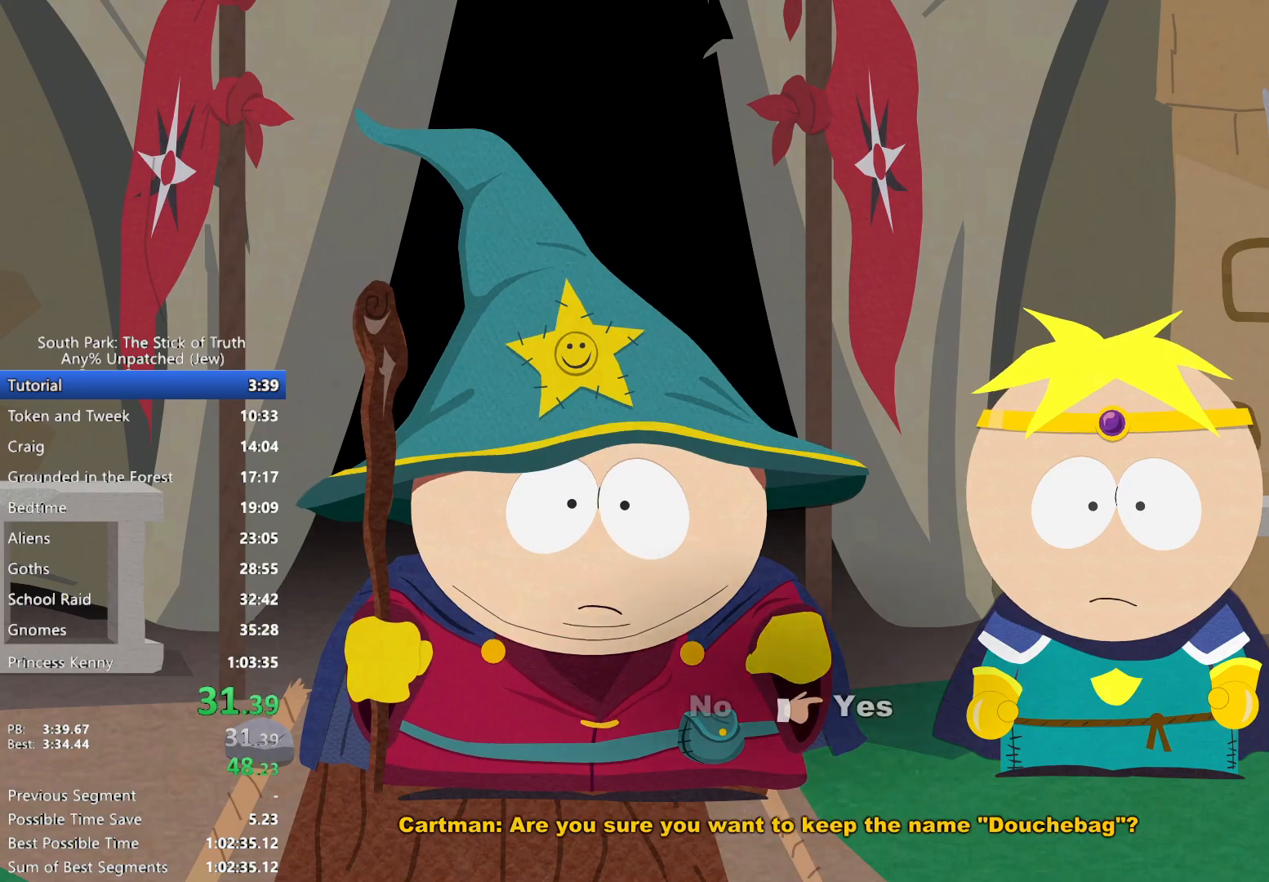
{"dt_ms": 500, "buttons": ["B"], "left_stick": "center", "right_stick": "center", "events": [[33, "A", "down"], [67, "A", "up"], [133, "B", "down"]]}
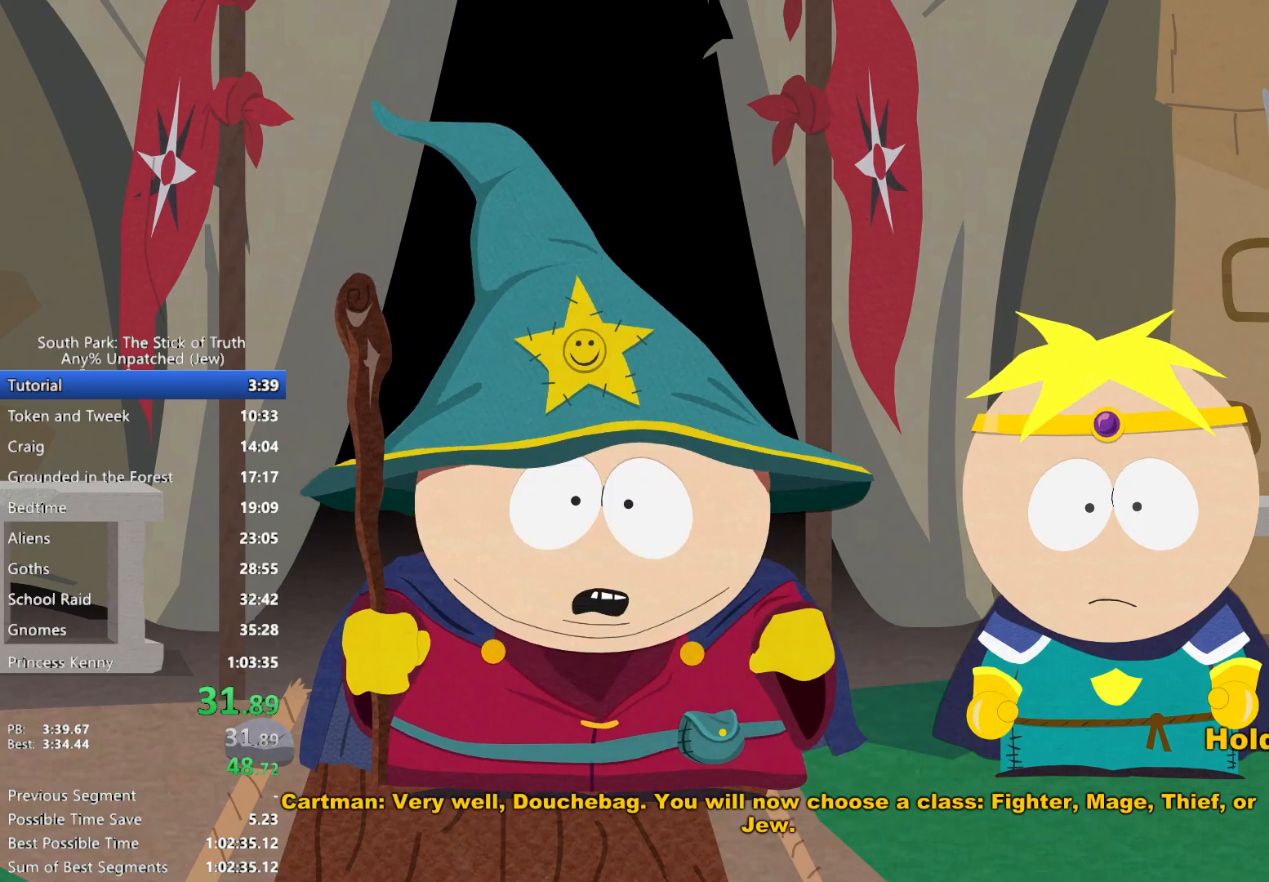
{"dt_ms": 500, "buttons": ["B"], "left_stick": "center", "right_stick": "center", "events": []}
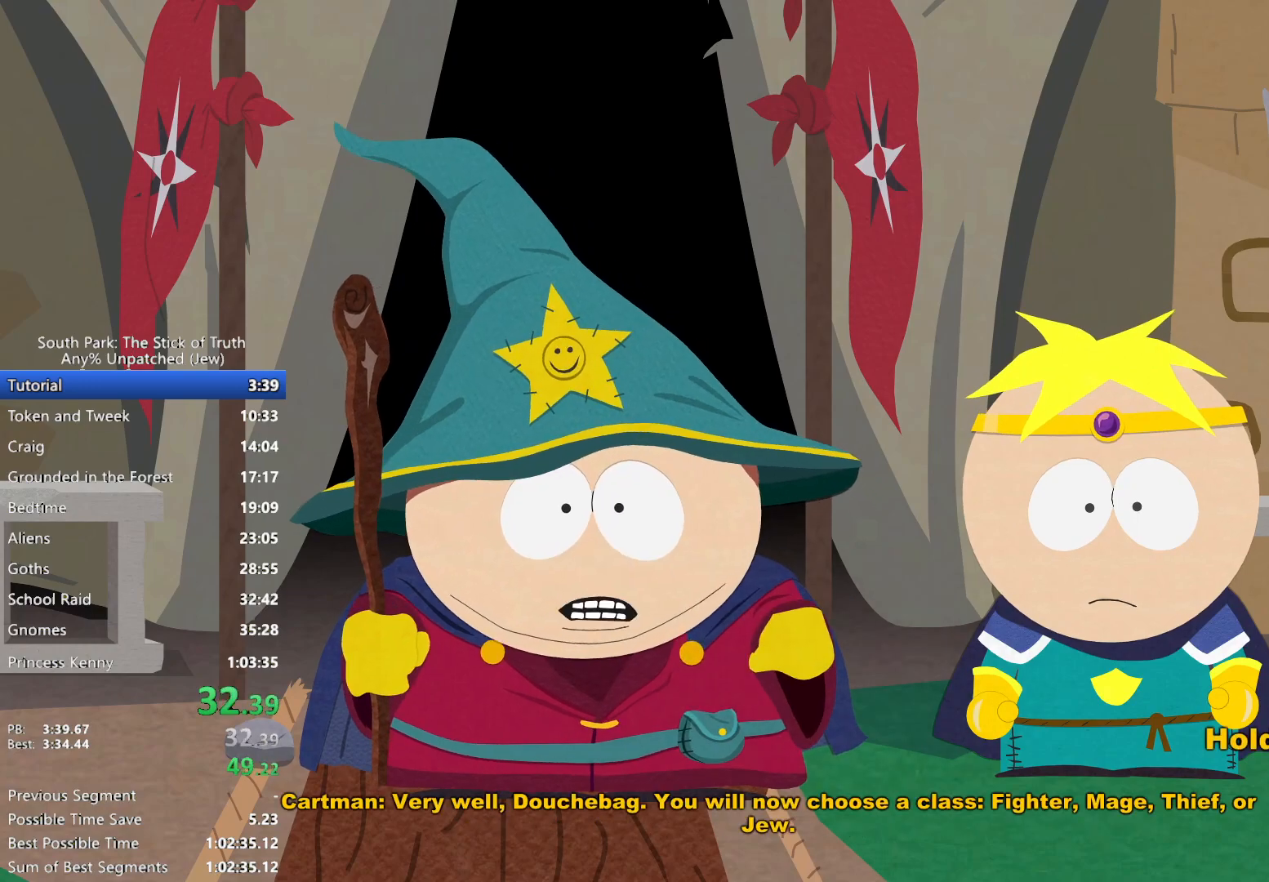
{"dt_ms": 500, "buttons": [], "left_stick": "center", "right_stick": "center", "events": [[433, "B", "up"]]}
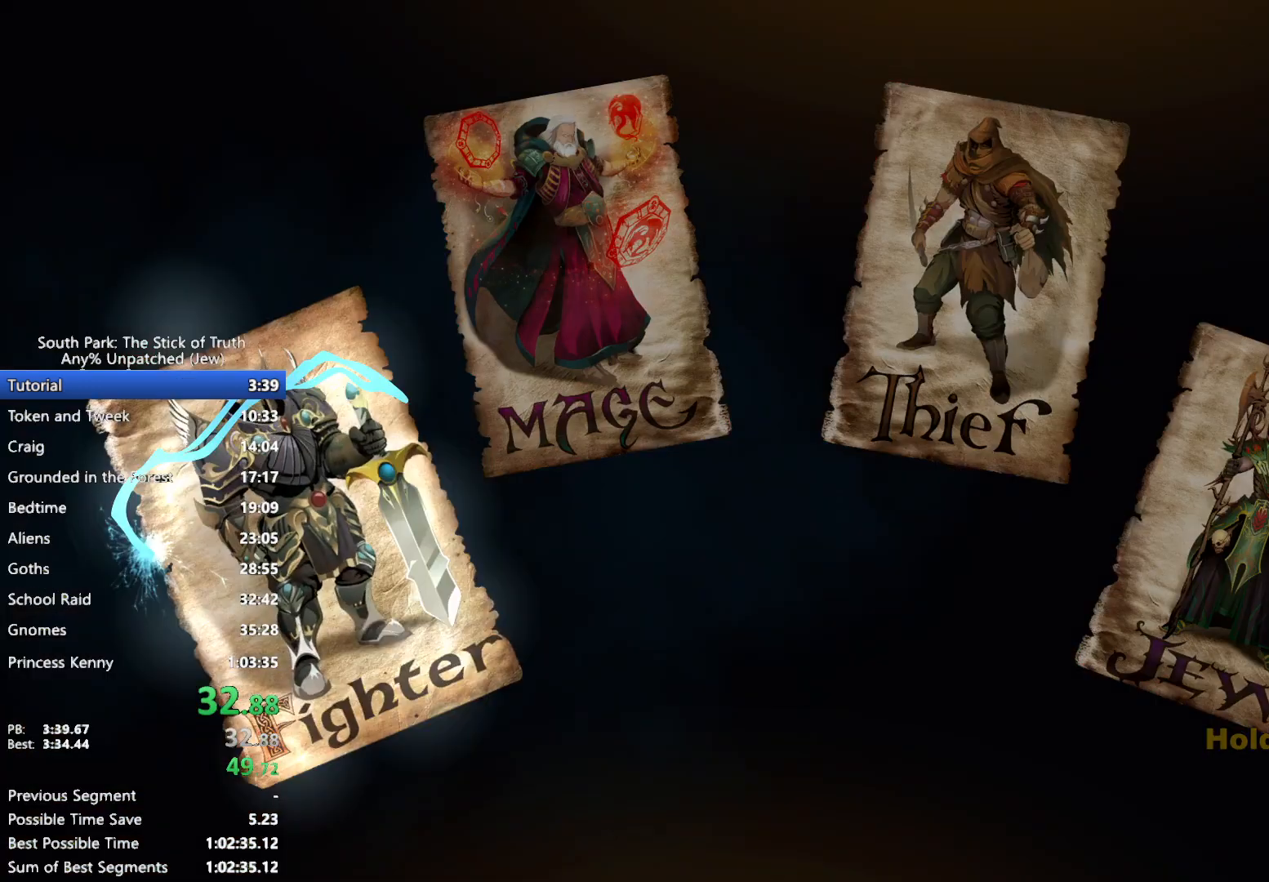
{"dt_ms": 500, "buttons": [], "left_stick": "center", "right_stick": "center", "events": [[300, "left_stick", "right"], [400, "left_stick", "center"]]}
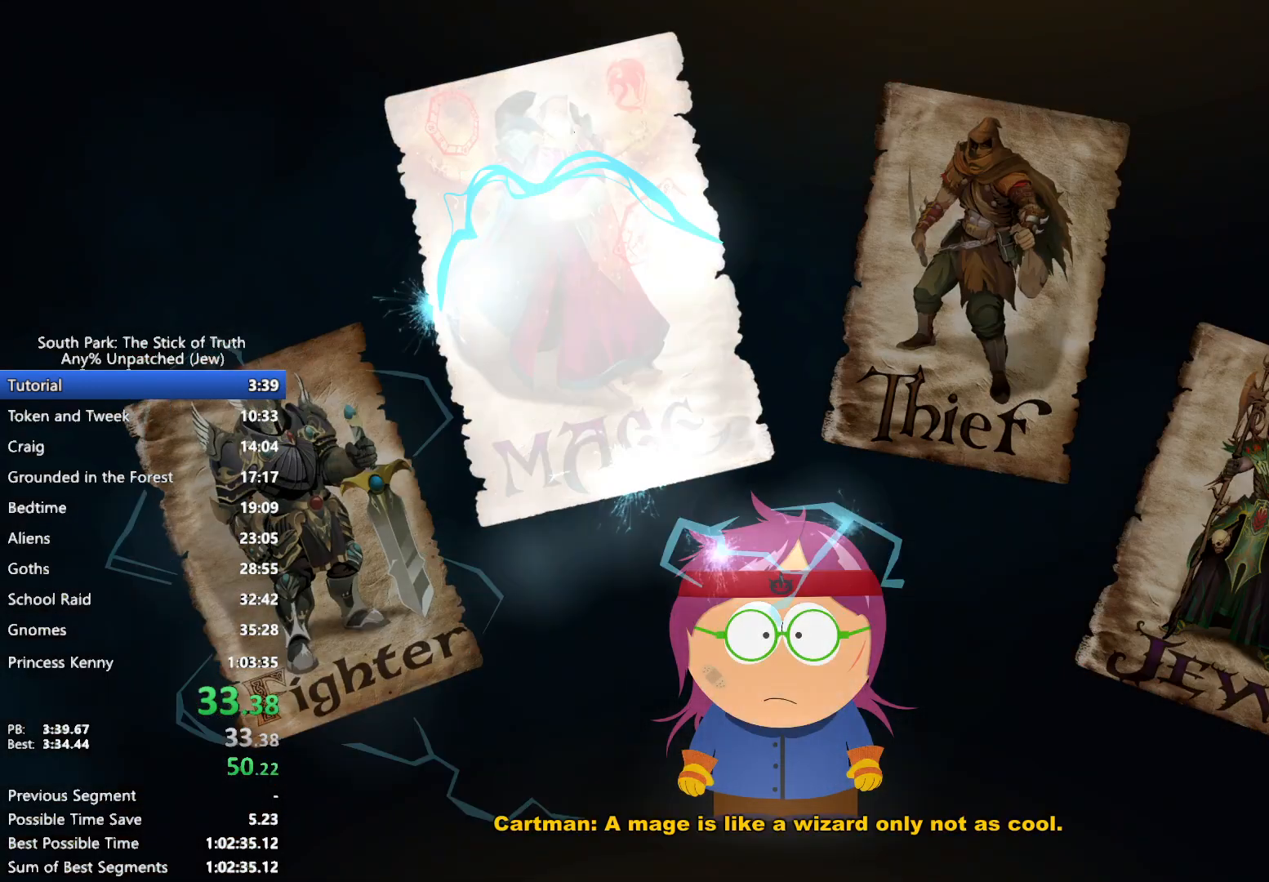
{"dt_ms": 500, "buttons": [], "left_stick": "center", "right_stick": "center", "events": [[283, "left_stick", "right"], [400, "left_stick", "center"]]}
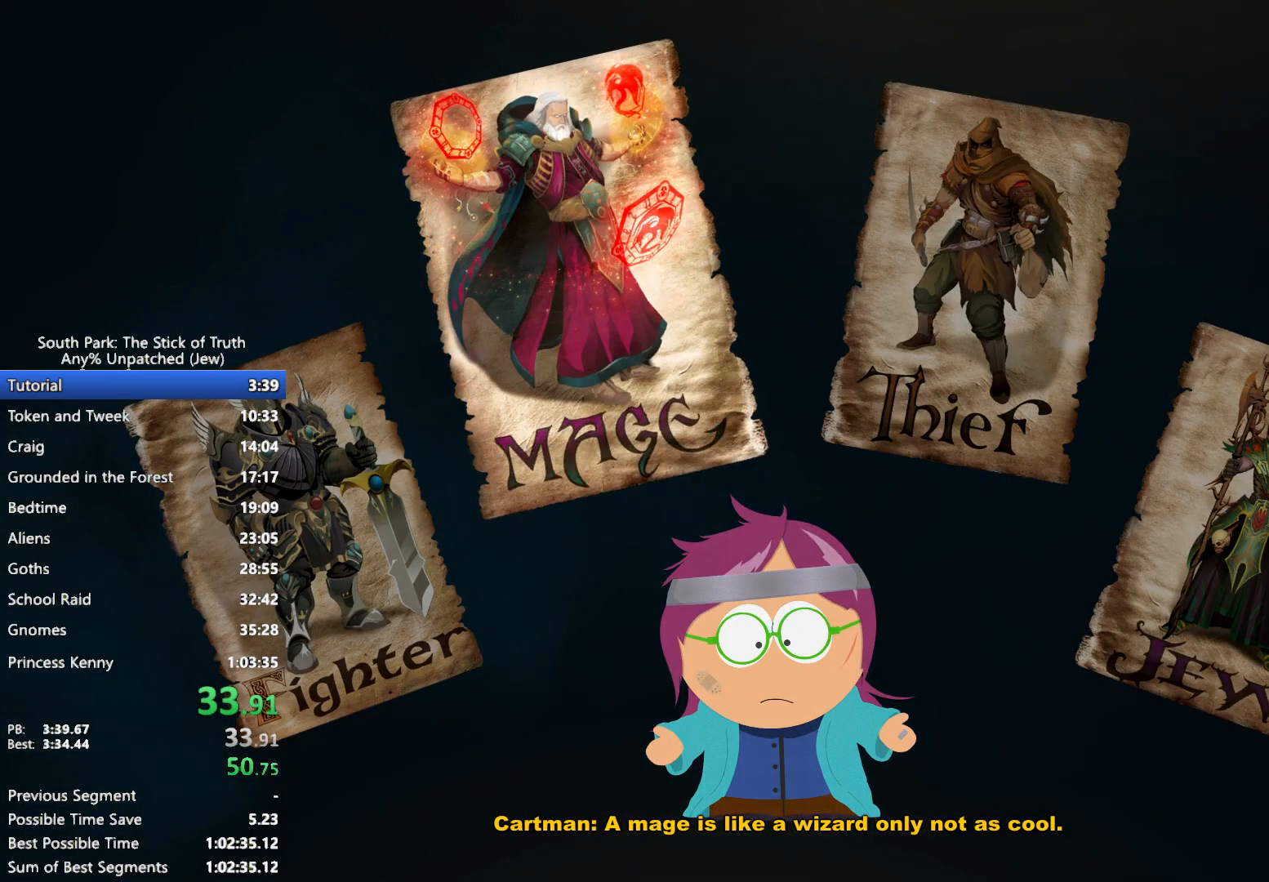
{"dt_ms": 500, "buttons": [], "left_stick": "center", "right_stick": "center", "events": [[100, "left_stick", "right"], [183, "left_stick", "center"]]}
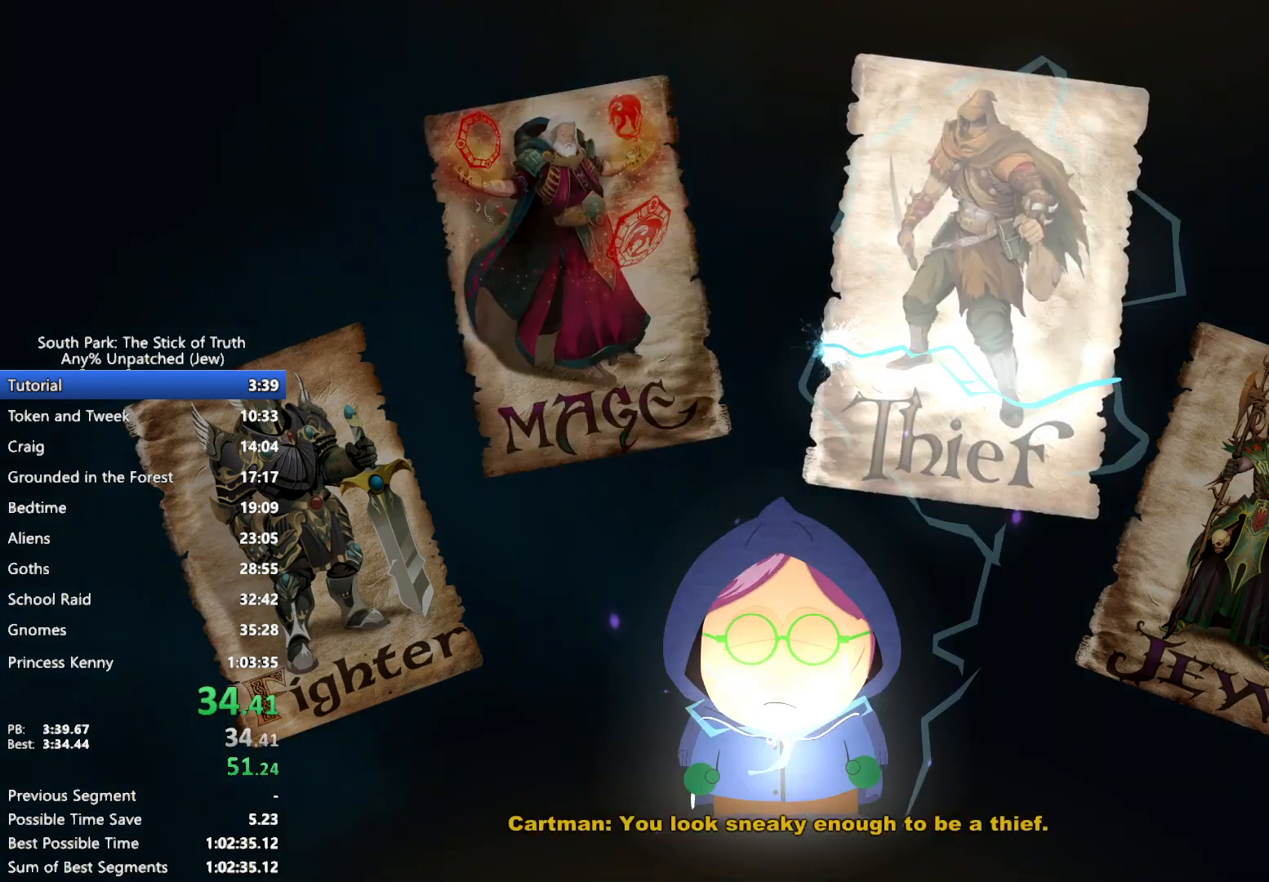
{"dt_ms": 1000, "buttons": [], "left_stick": "center", "right_stick": "center"}
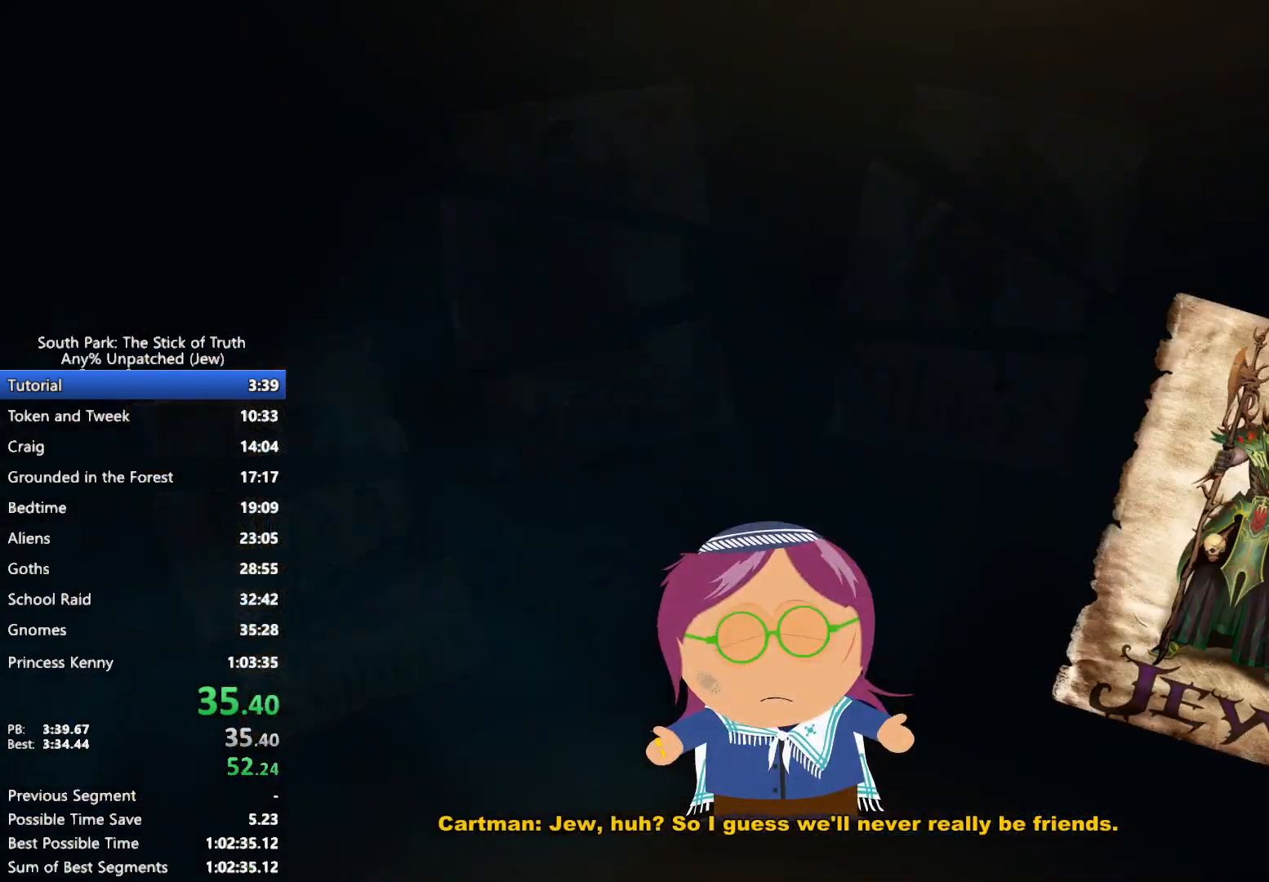
{"dt_ms": 500, "buttons": [], "left_stick": "center", "right_stick": "center", "events": []}
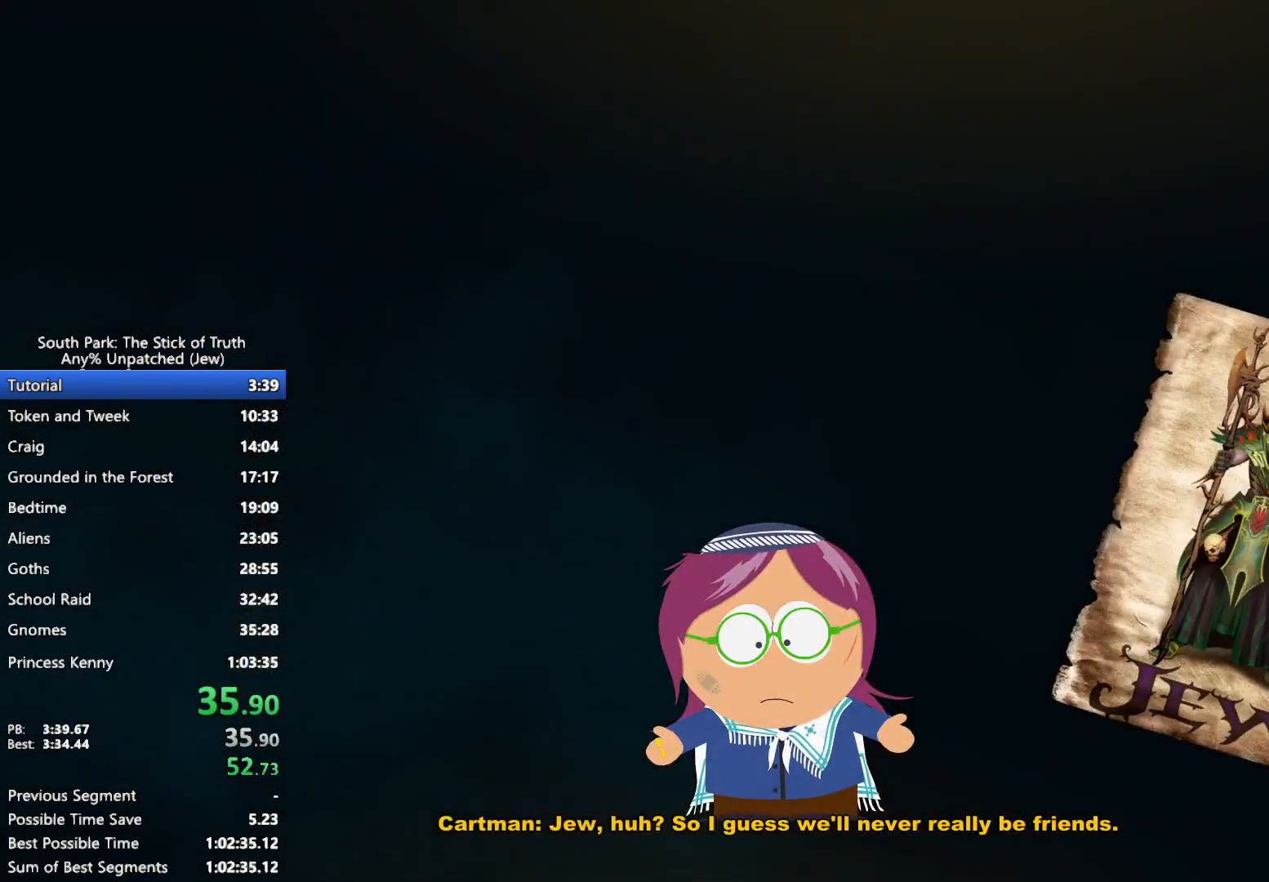
{"dt_ms": 500, "buttons": ["B"], "left_stick": "center", "right_stick": "center", "events": [[67, "B", "down"]]}
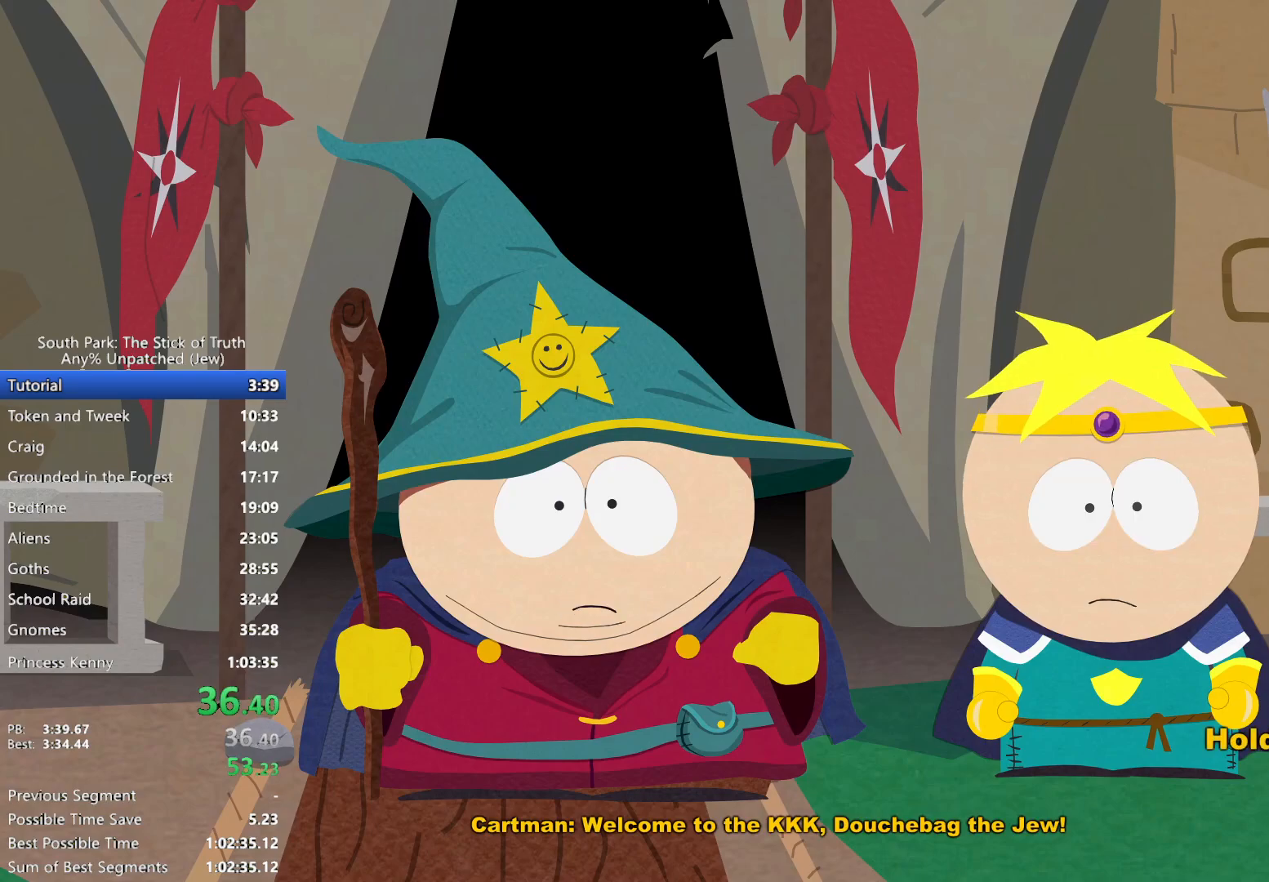
{"dt_ms": 500, "buttons": ["B"], "left_stick": "center", "right_stick": "center", "events": []}